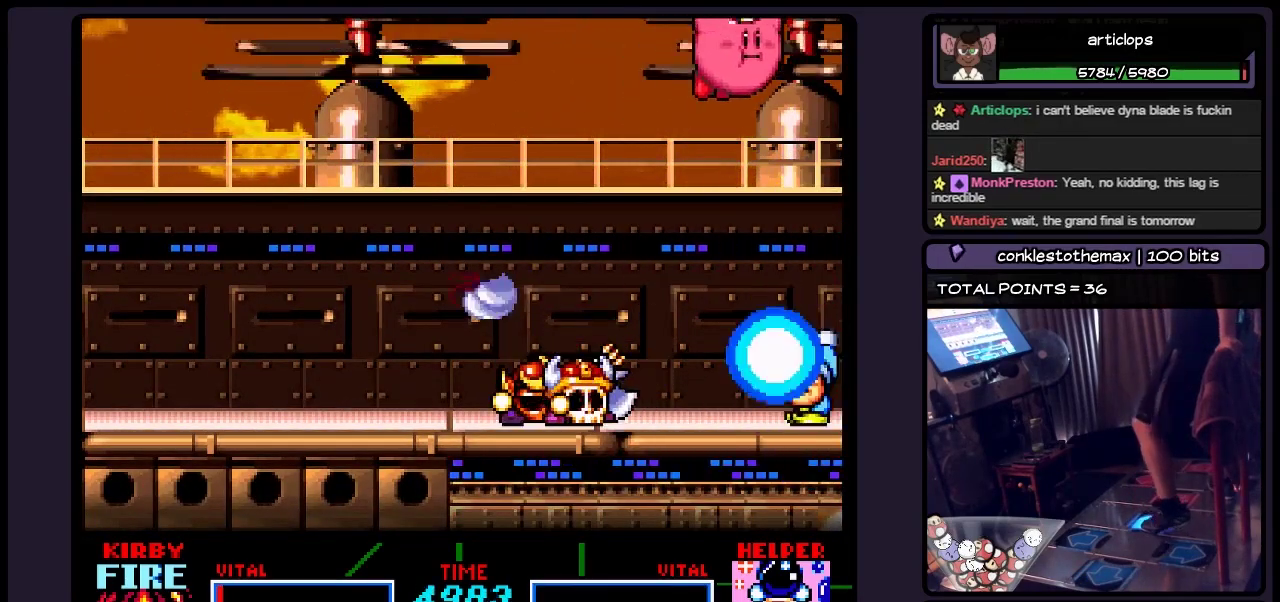
Gameplay with a controller (Nintendo layout); each line is a JSON object with the inputs held at the frame after it. "events" lists button and stick changes between this image and that frame as [ms after this image, input, new state], when the widget could be followed in between. Not read: L3 R3.
{"buttons": ["B", "DPAD_LEFT"], "events": [[33, "B", "down"], [283, "DPAD_RIGHT", "up"], [450, "DPAD_LEFT", "down"]]}
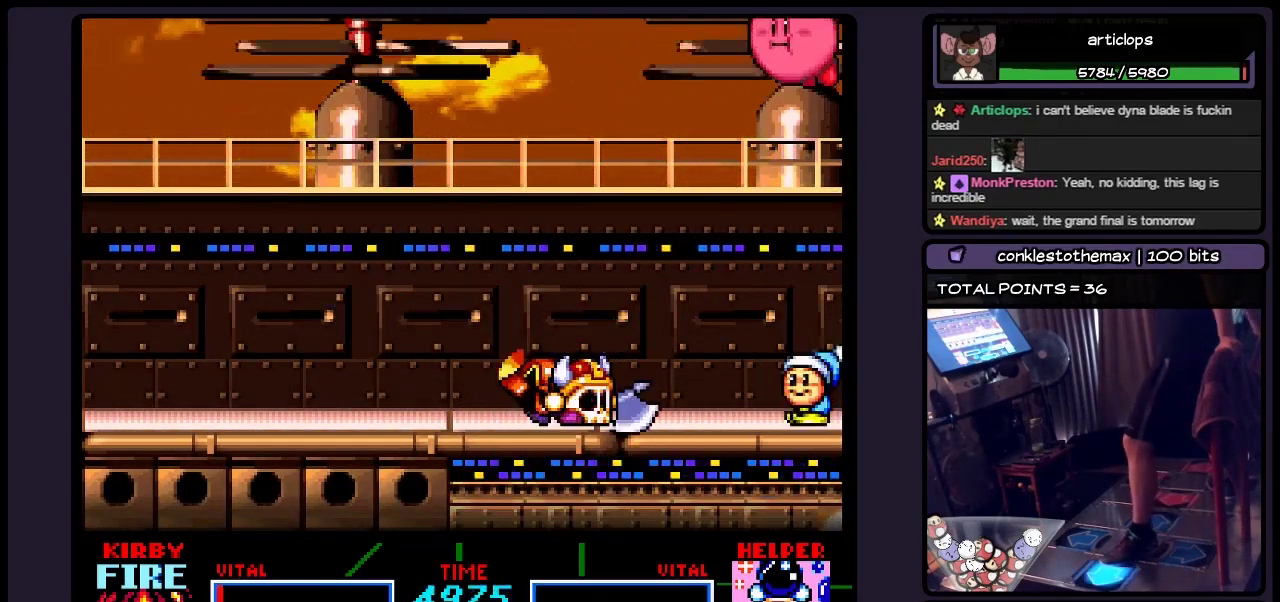
{"buttons": ["DPAD_LEFT"], "events": [[67, "B", "up"], [150, "B", "down"], [483, "B", "up"]]}
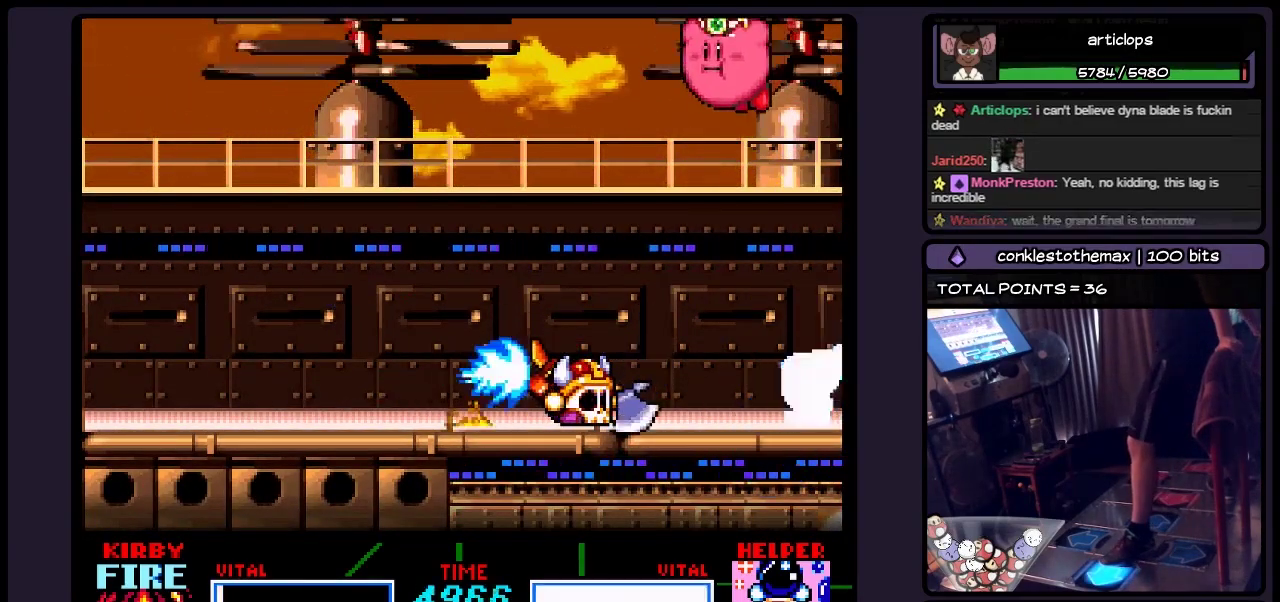
{"buttons": ["DPAD_LEFT"], "events": [[150, "B", "down"], [400, "B", "up"]]}
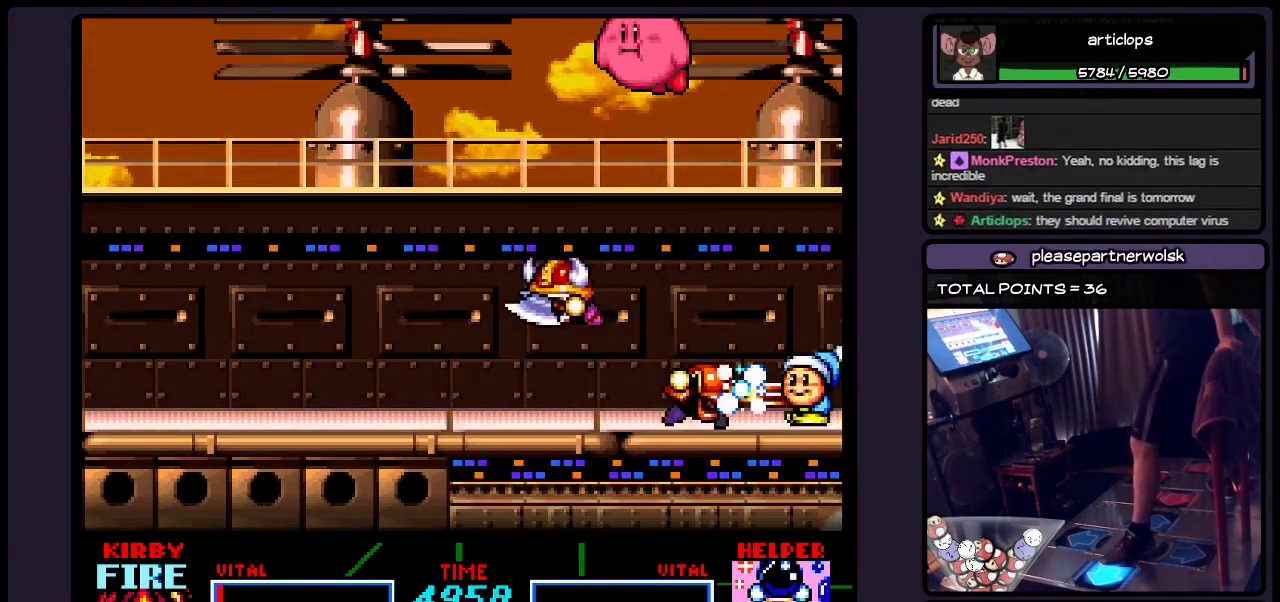
{"buttons": ["B", "DPAD_LEFT"], "events": [[33, "B", "down"], [233, "DPAD_LEFT", "up"], [450, "DPAD_LEFT", "down"]]}
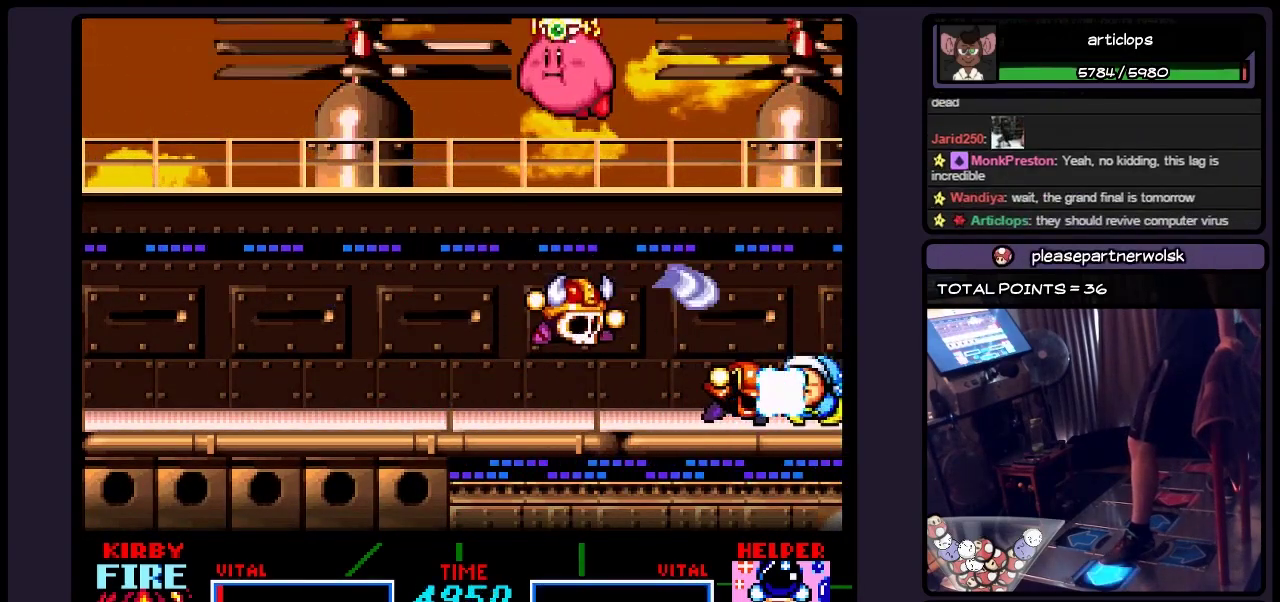
{"buttons": ["B"], "events": [[67, "B", "up"], [150, "B", "down"], [200, "DPAD_LEFT", "up"], [283, "B", "up"], [367, "B", "down"]]}
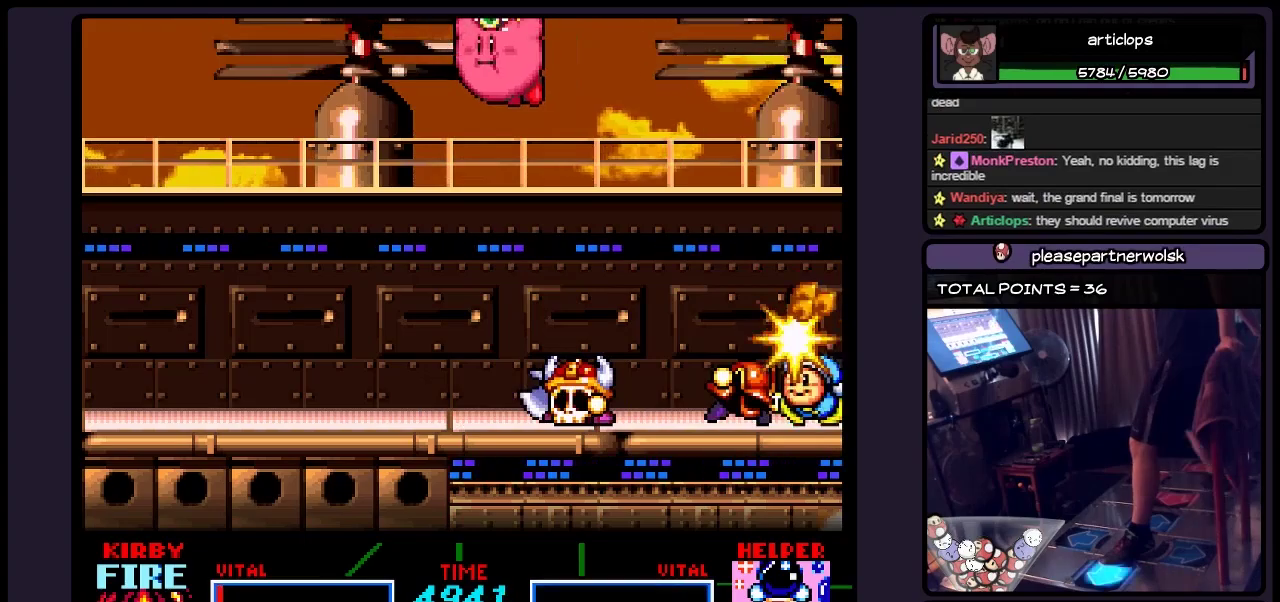
{"buttons": ["DPAD_LEFT"], "events": [[67, "B", "up"], [150, "DPAD_LEFT", "down"], [233, "Y", "down"], [483, "Y", "up"]]}
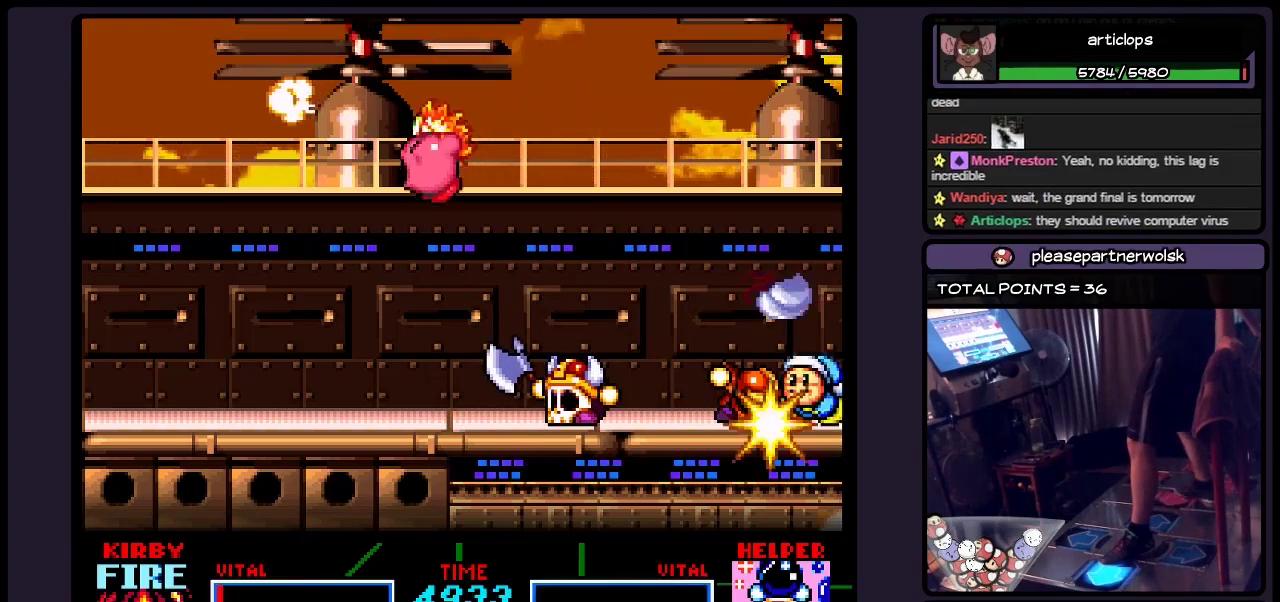
{"buttons": ["DPAD_LEFT"], "events": []}
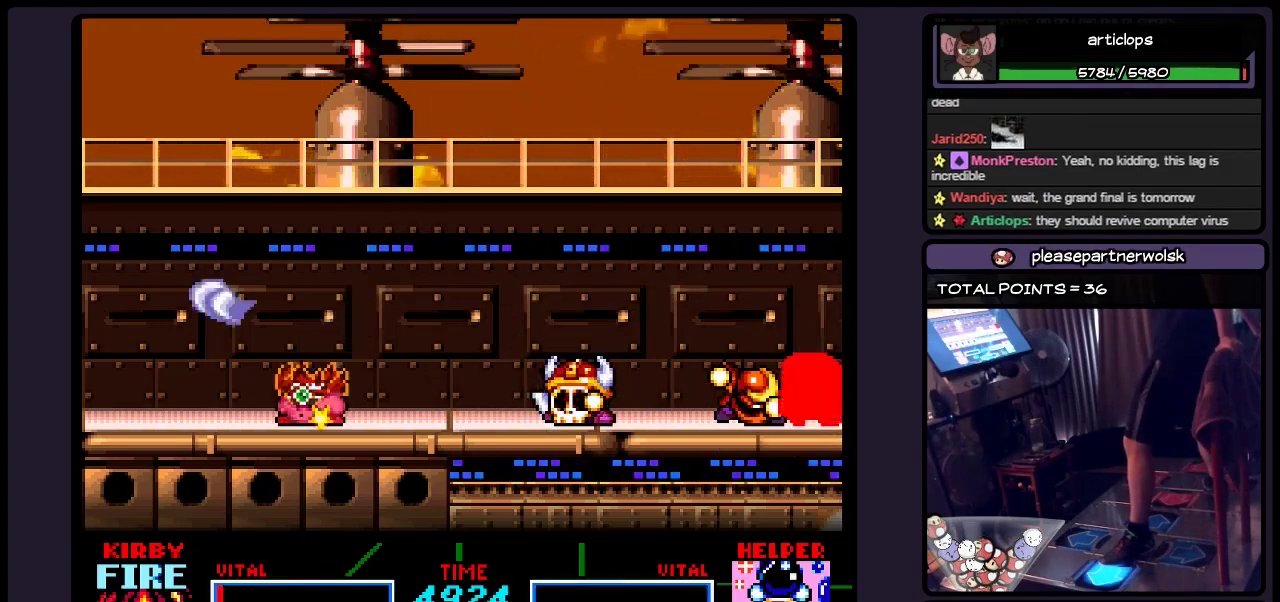
{"buttons": [], "events": [[400, "DPAD_LEFT", "up"]]}
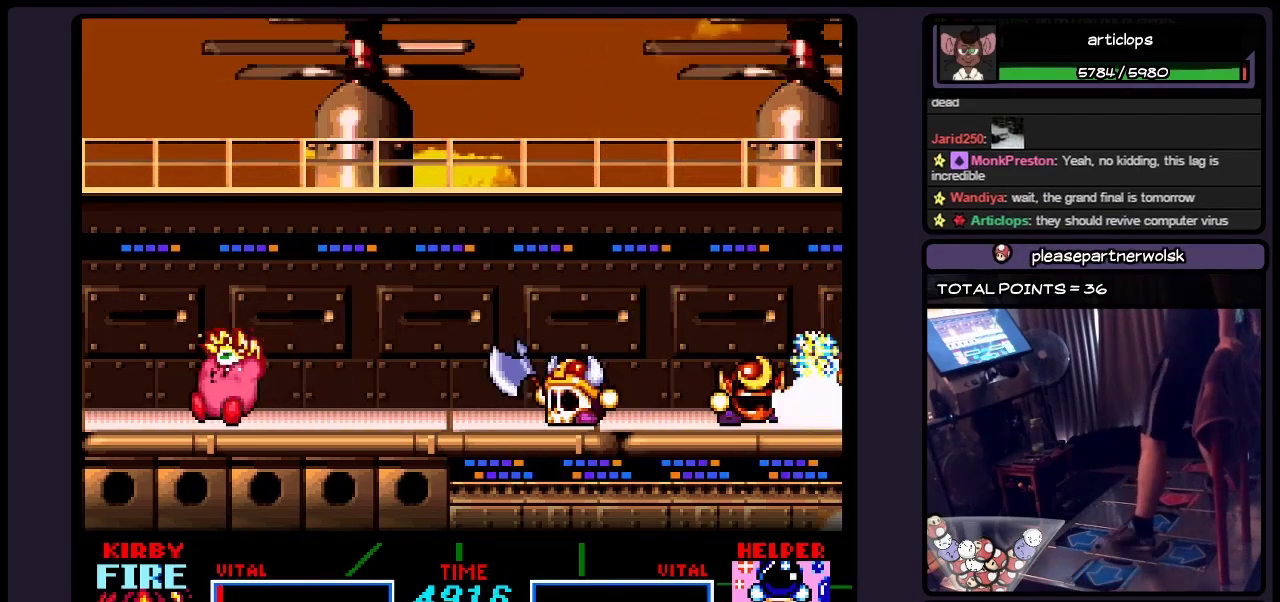
{"buttons": ["Y"], "events": [[200, "DPAD_RIGHT", "down"], [400, "Y", "down"], [483, "DPAD_RIGHT", "up"]]}
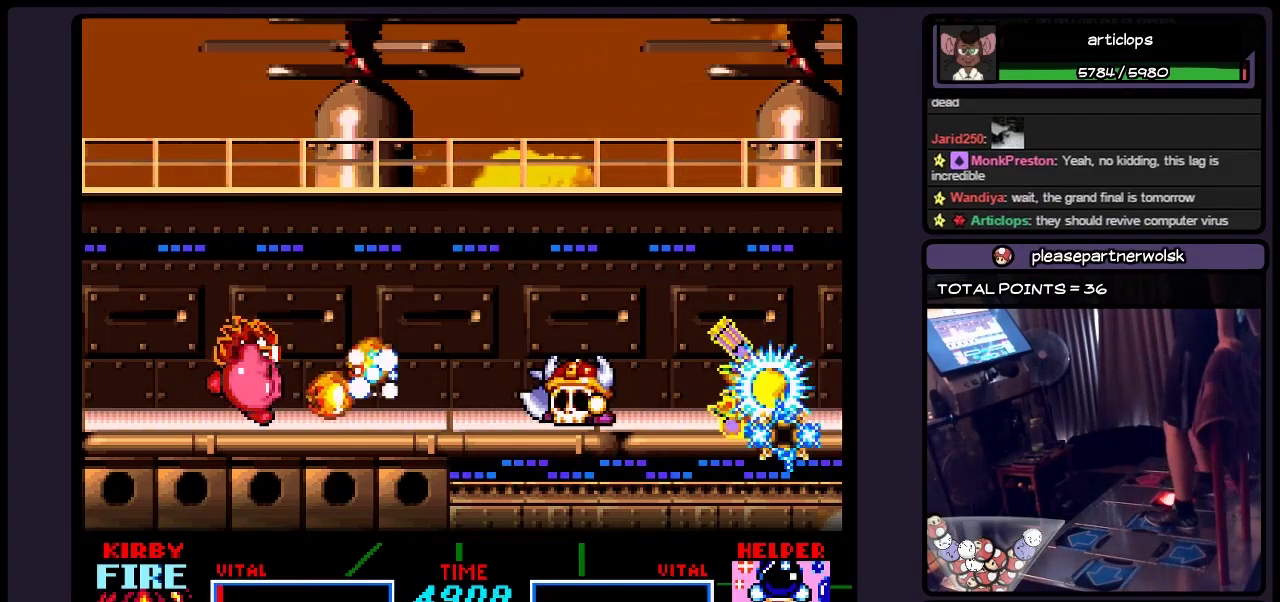
{"buttons": ["Y"], "events": [[317, "Y", "up"], [400, "Y", "down"]]}
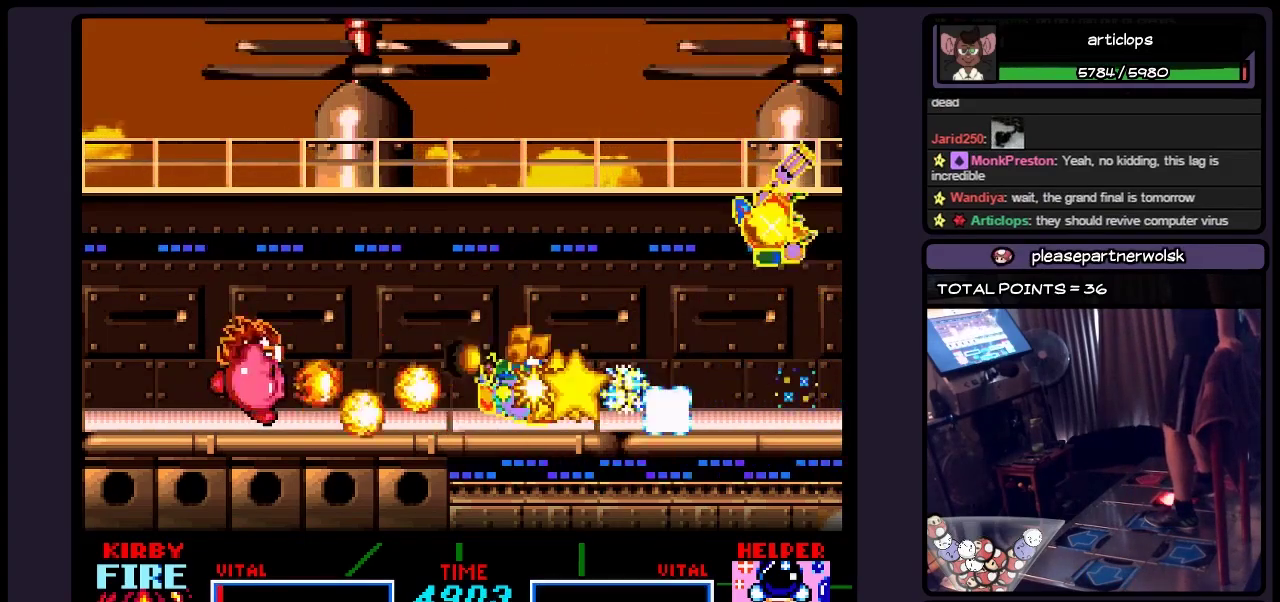
{"buttons": ["Y"], "events": [[67, "Y", "up"], [400, "Y", "down"]]}
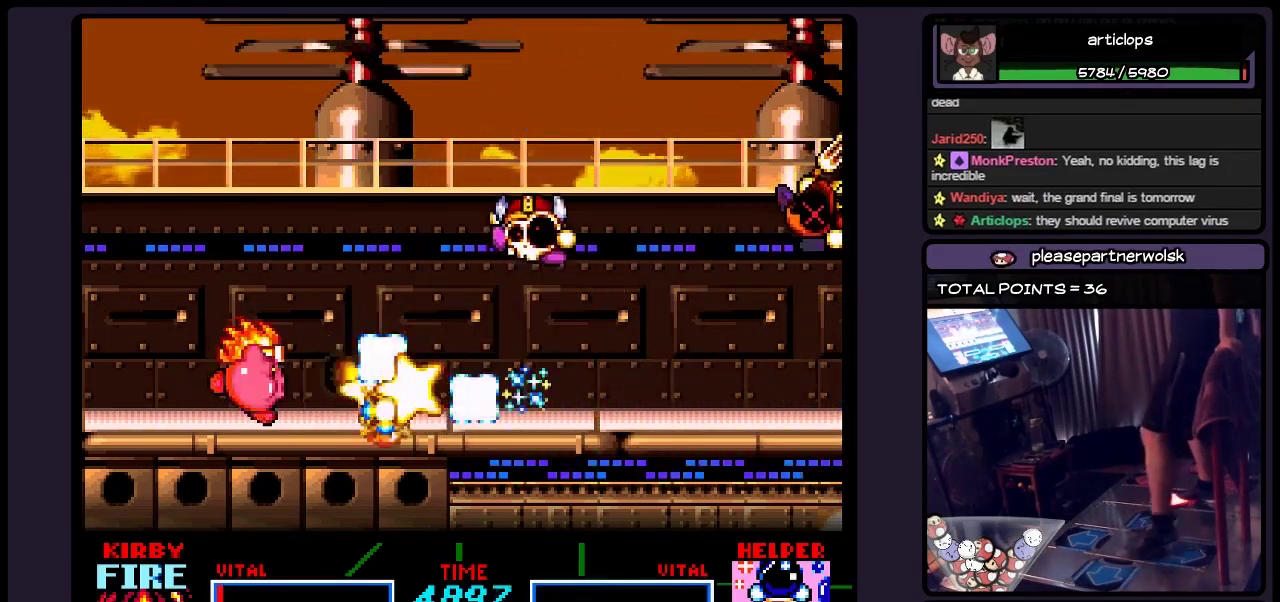
{"buttons": ["DPAD_LEFT"], "events": [[67, "Y", "up"], [283, "DPAD_LEFT", "down"]]}
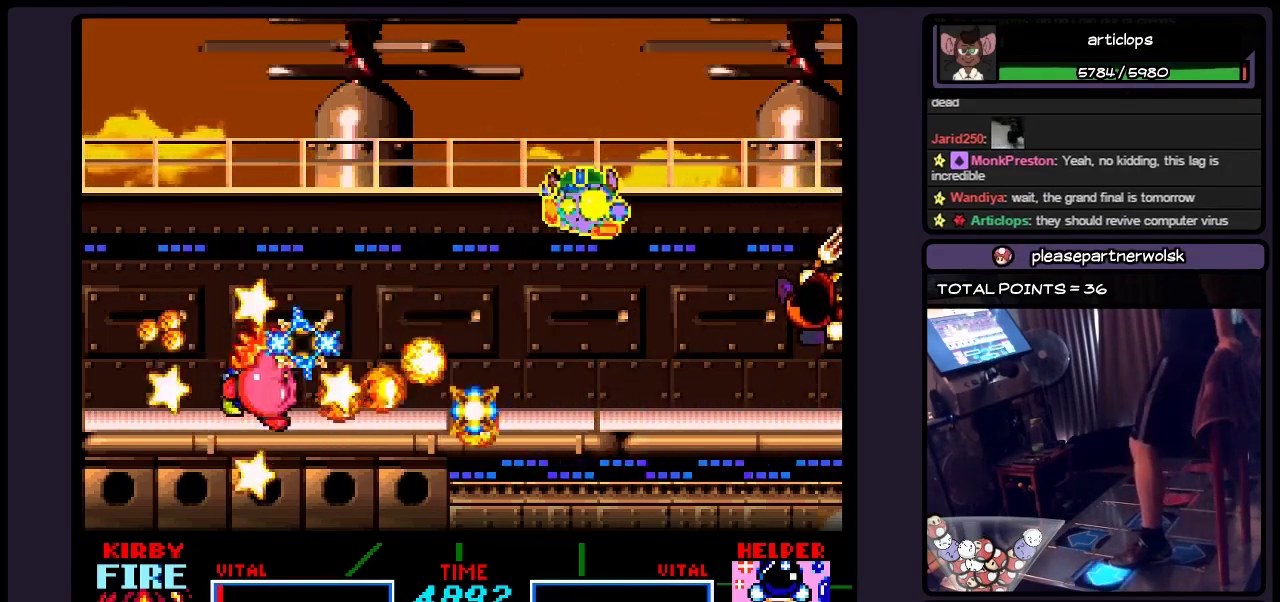
{"buttons": [], "events": [[450, "DPAD_LEFT", "up"]]}
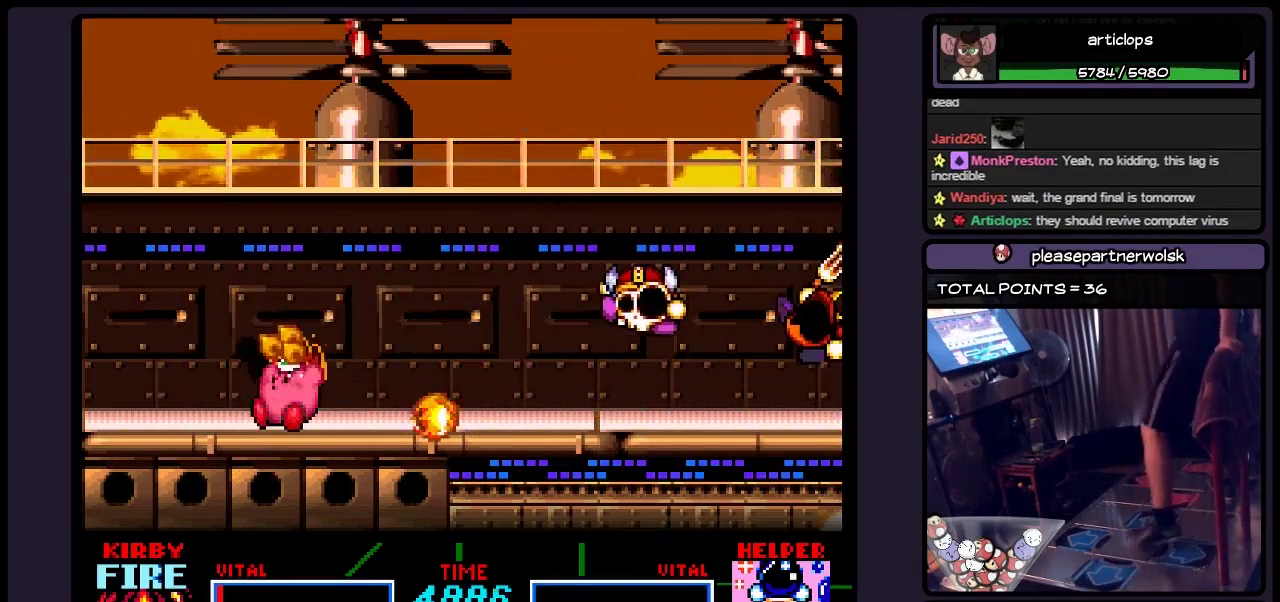
{"buttons": [], "events": [[200, "DPAD_RIGHT", "down"], [400, "DPAD_RIGHT", "up"]]}
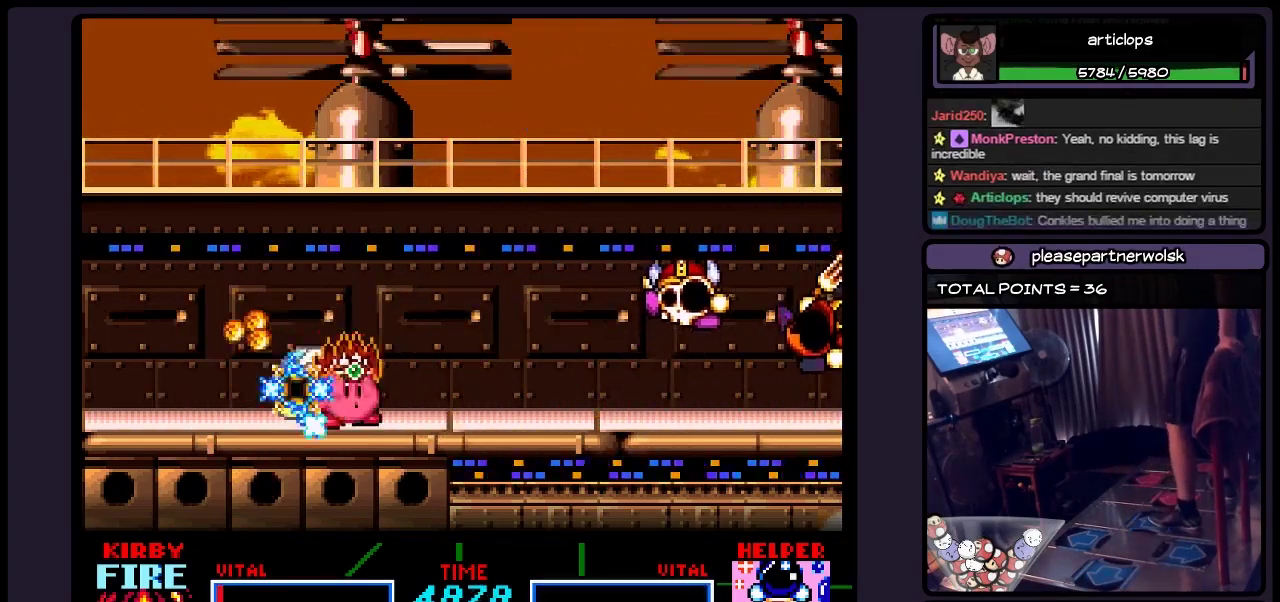
{"buttons": [], "events": []}
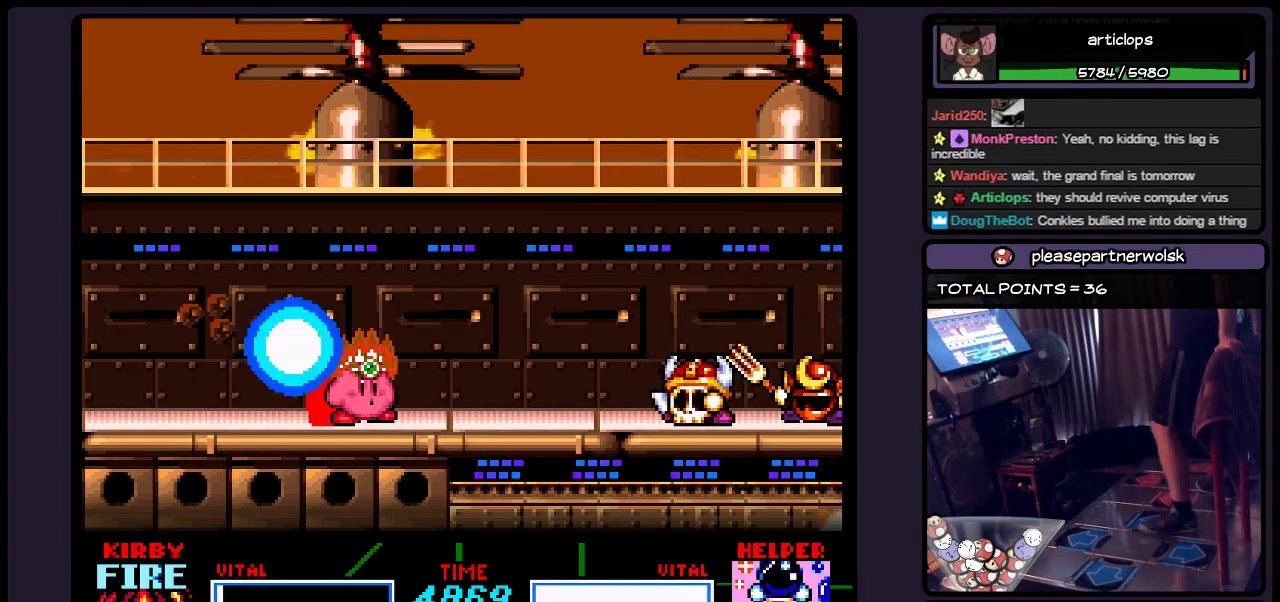
{"buttons": ["DPAD_LEFT"], "events": [[283, "DPAD_LEFT", "down"]]}
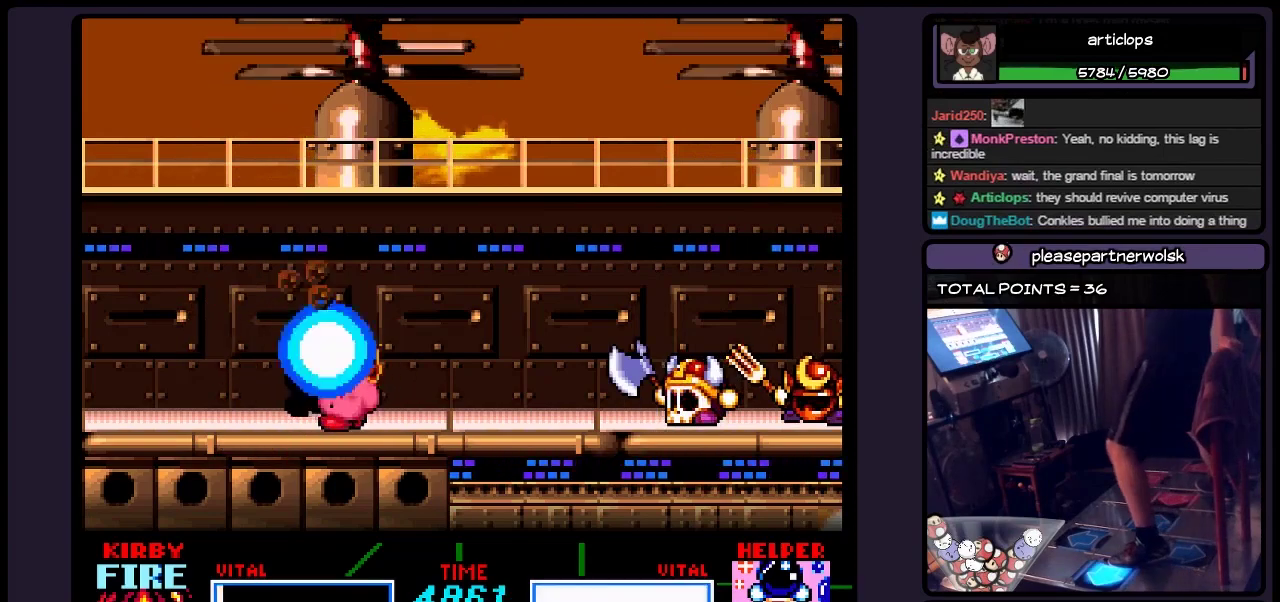
{"buttons": ["DPAD_LEFT"], "events": []}
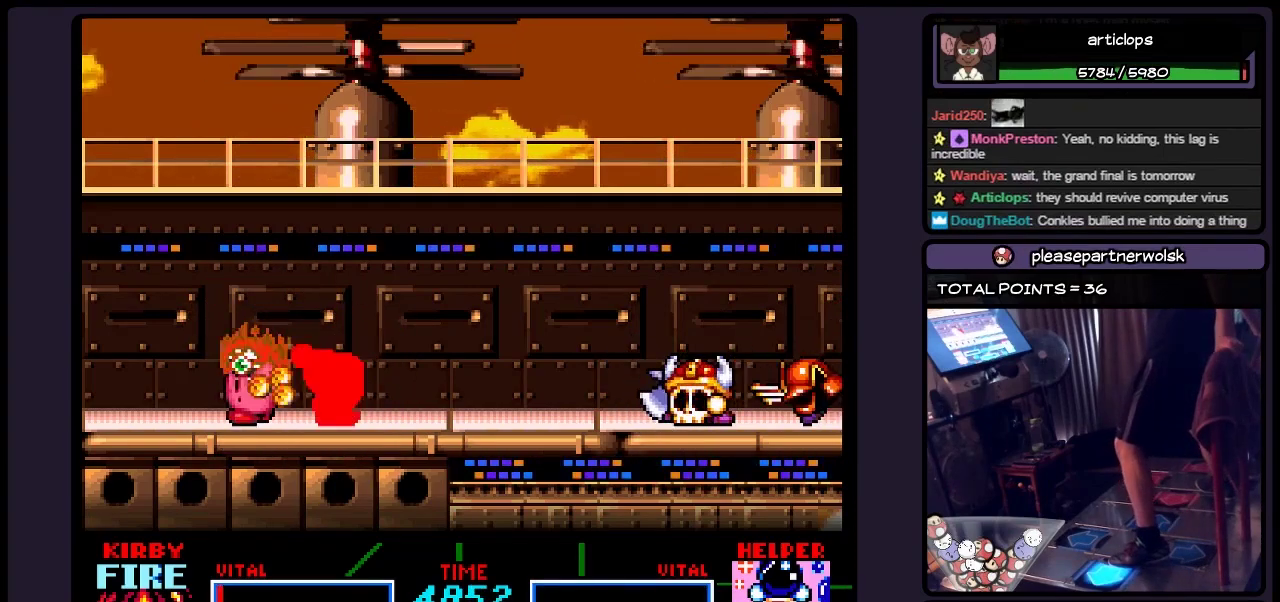
{"buttons": ["DPAD_LEFT"], "events": []}
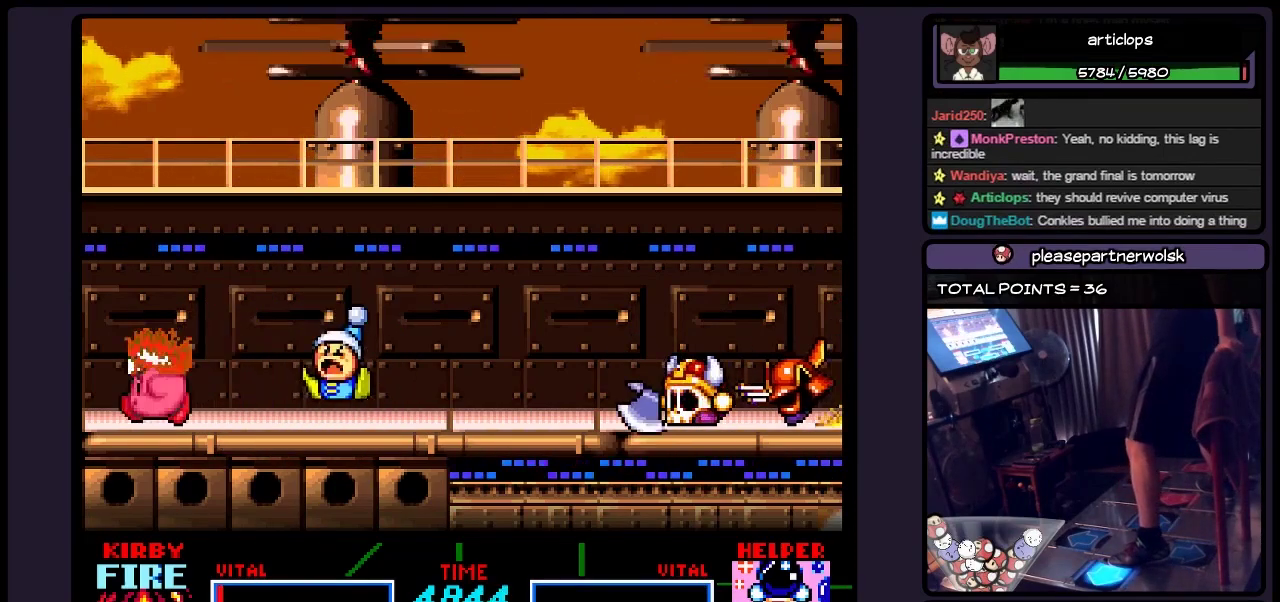
{"buttons": [], "events": [[317, "DPAD_LEFT", "up"]]}
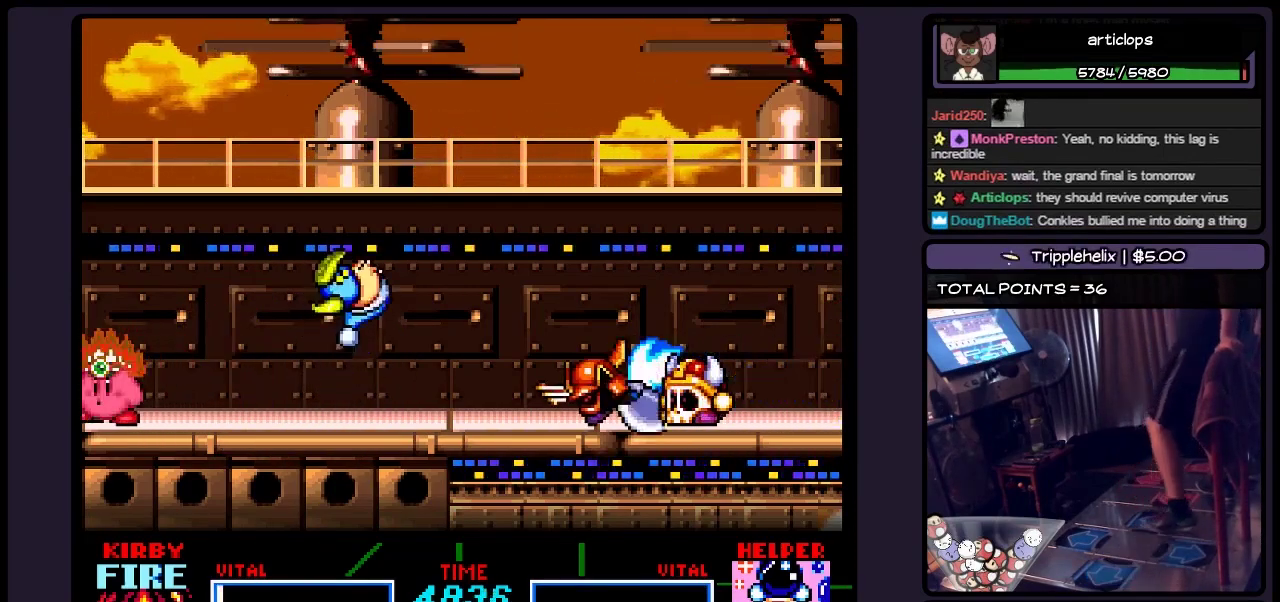
{"buttons": ["B"], "events": [[317, "B", "down"]]}
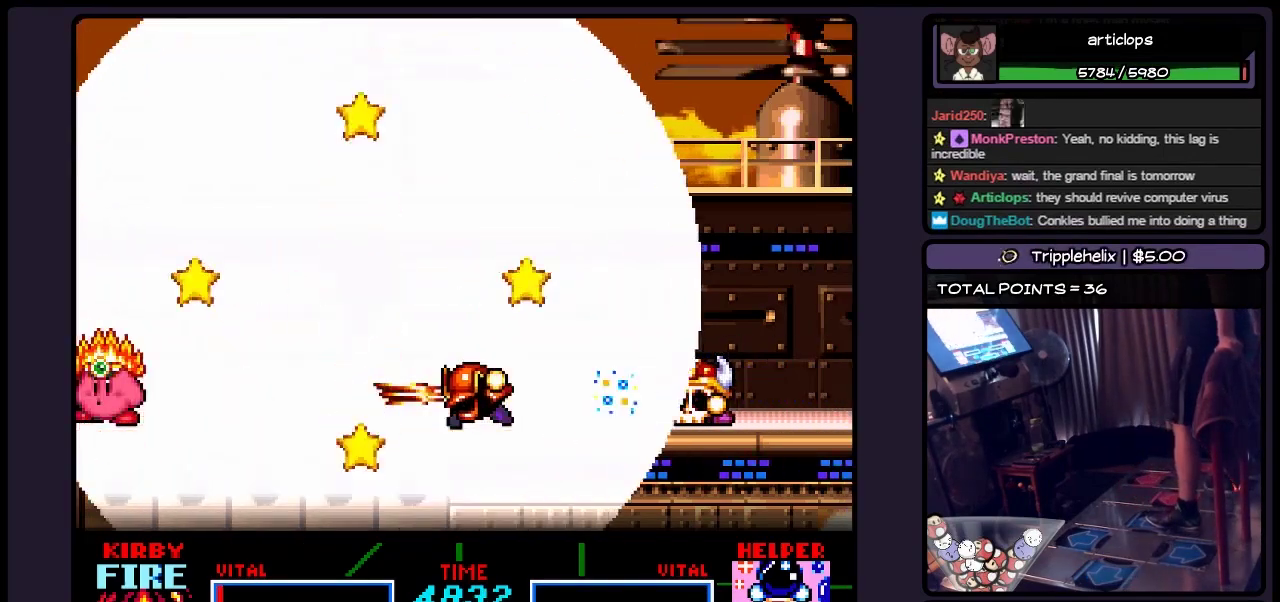
{"buttons": [], "events": [[150, "B", "up"], [317, "B", "down"], [483, "B", "up"]]}
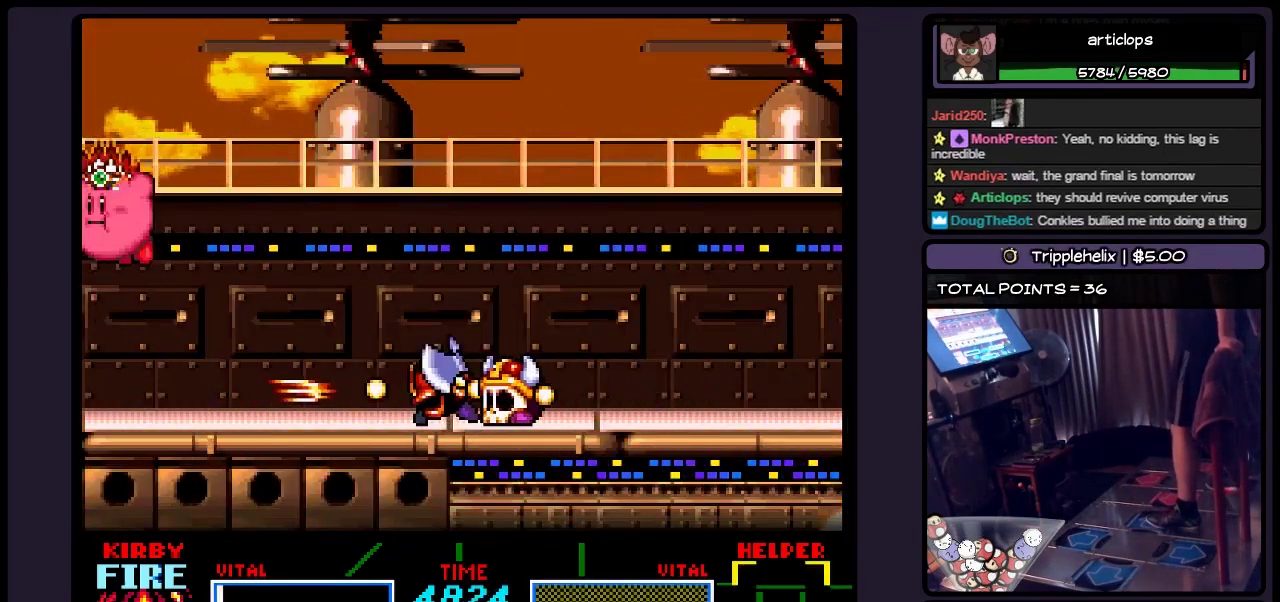
{"buttons": [], "events": [[117, "B", "down"], [200, "B", "up"], [317, "B", "down"], [400, "B", "up"]]}
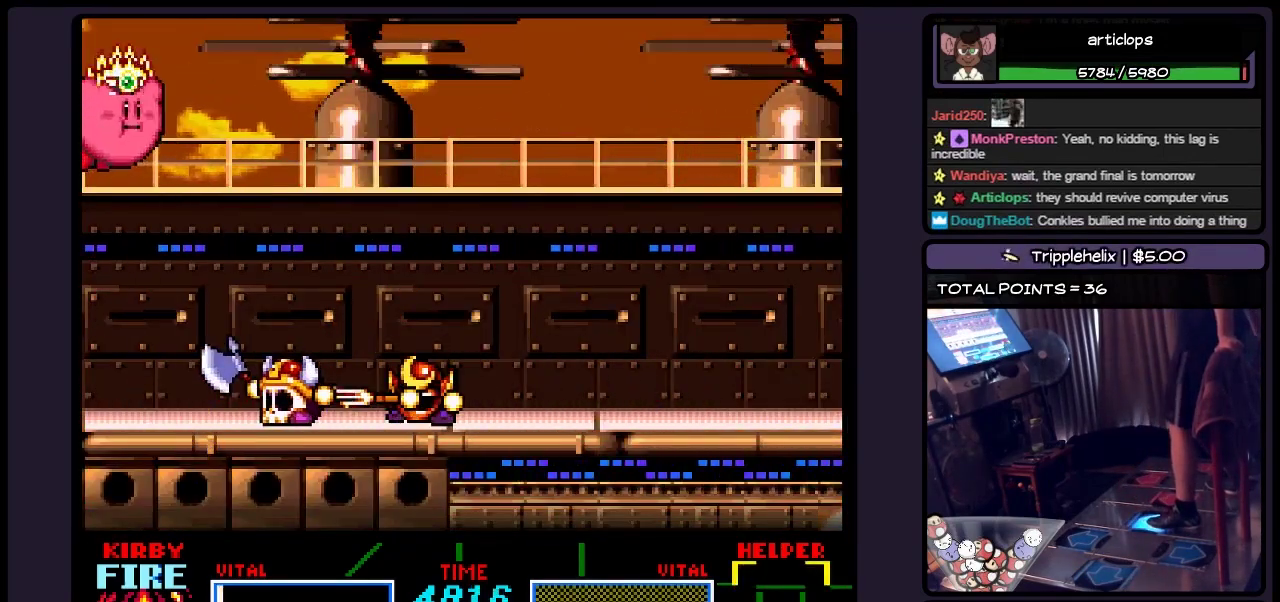
{"buttons": ["B", "DPAD_RIGHT"], "events": [[33, "DPAD_RIGHT", "down"], [450, "B", "down"]]}
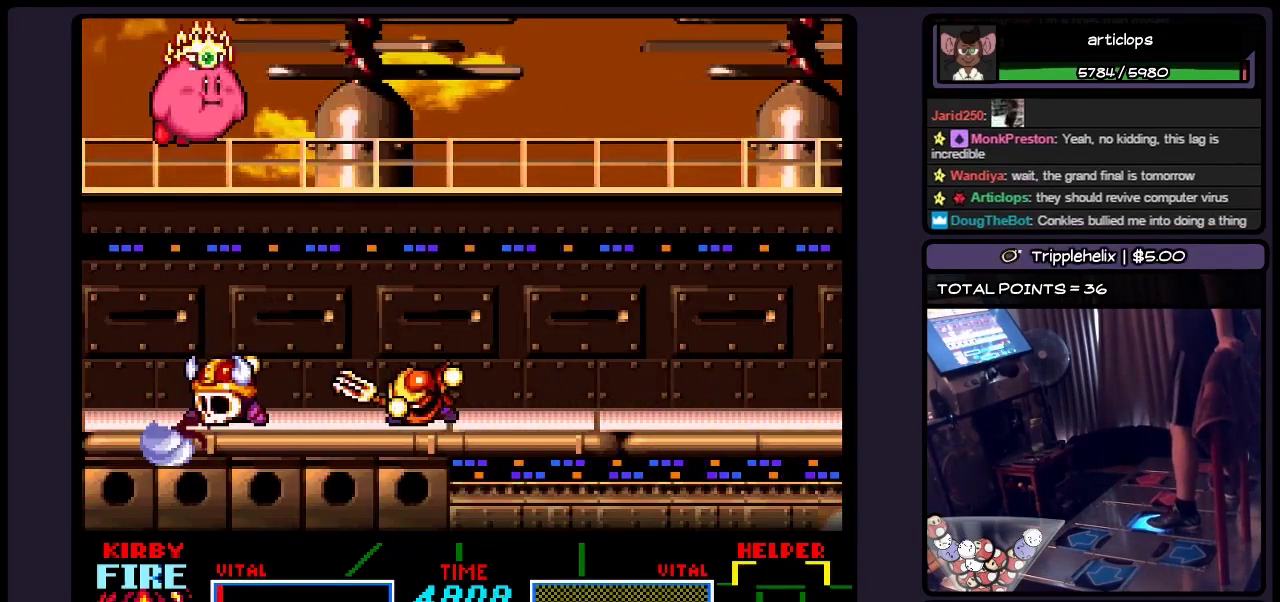
{"buttons": ["B", "DPAD_RIGHT"], "events": [[233, "B", "up"], [400, "B", "down"]]}
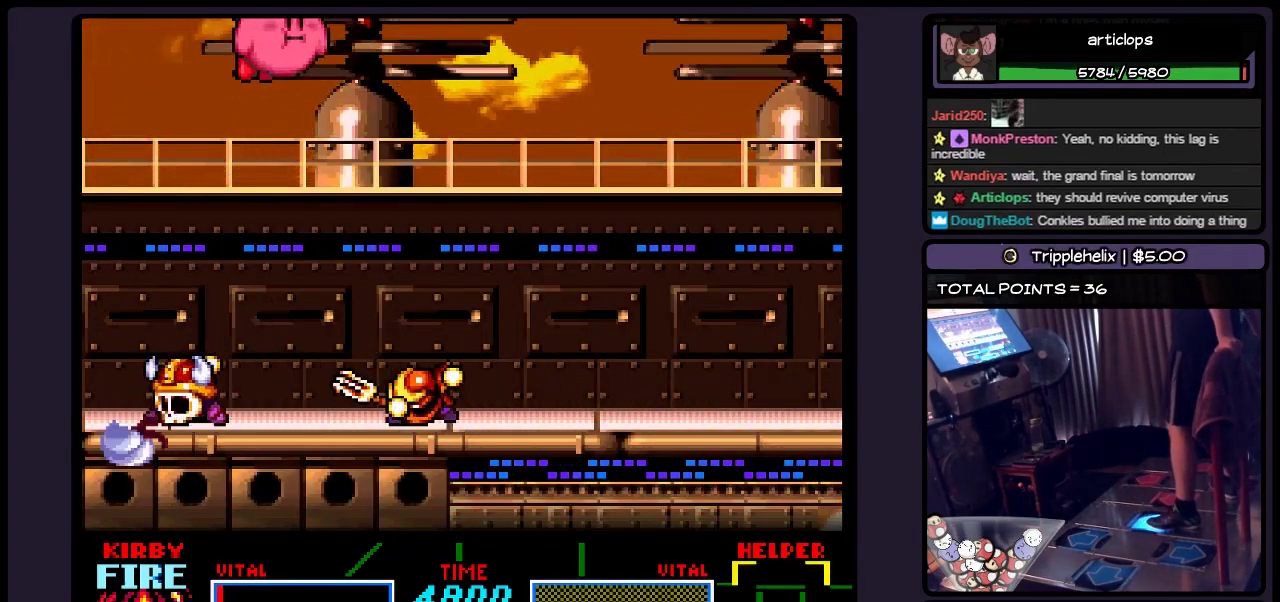
{"buttons": ["B", "DPAD_RIGHT"], "events": [[117, "B", "up"], [283, "B", "down"]]}
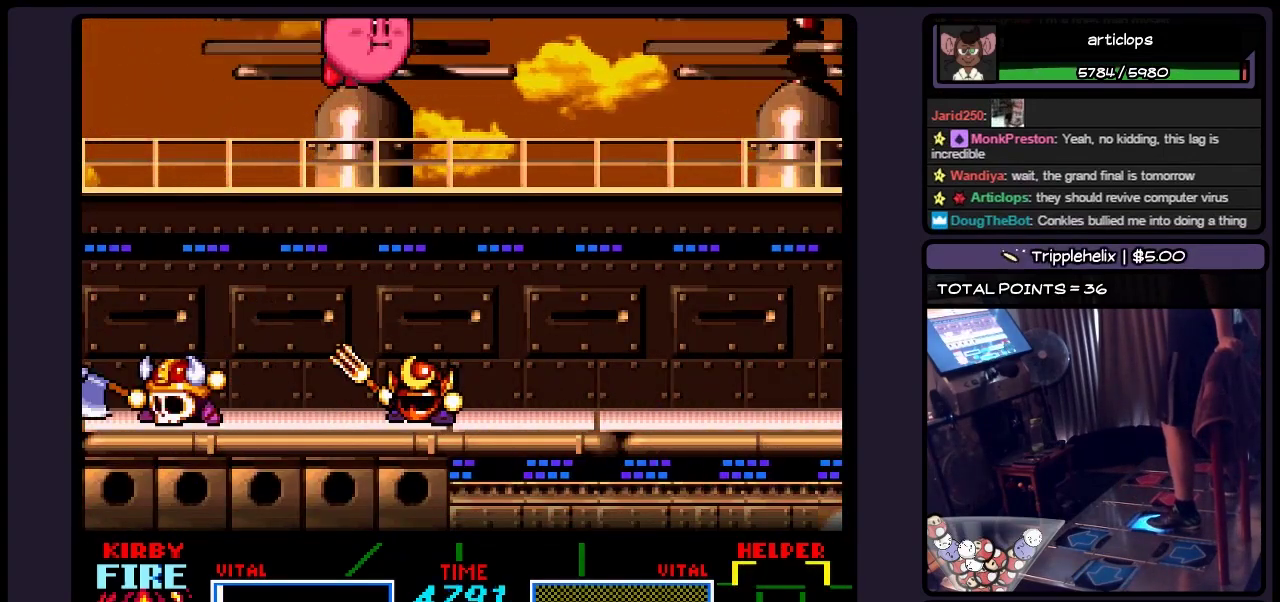
{"buttons": ["Y", "DPAD_RIGHT"], "events": [[67, "B", "up"], [67, "DPAD_RIGHT", "up"], [400, "DPAD_RIGHT", "down"], [400, "Y", "down"]]}
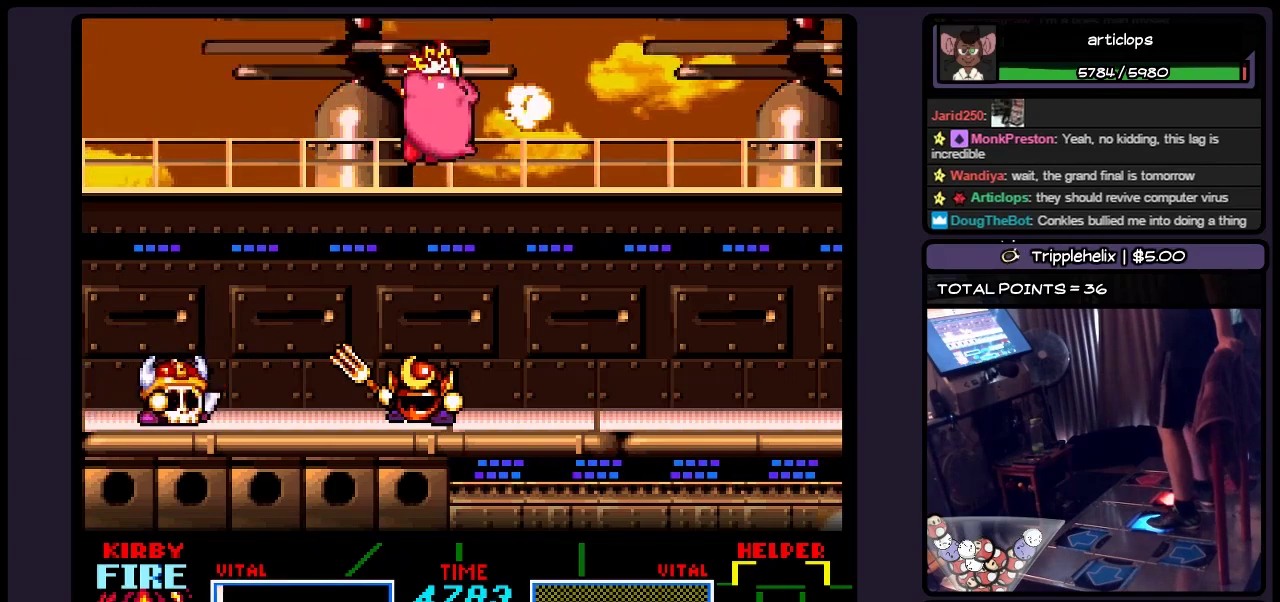
{"buttons": ["Y"], "events": [[33, "DPAD_RIGHT", "up"], [67, "Y", "up"], [483, "Y", "down"]]}
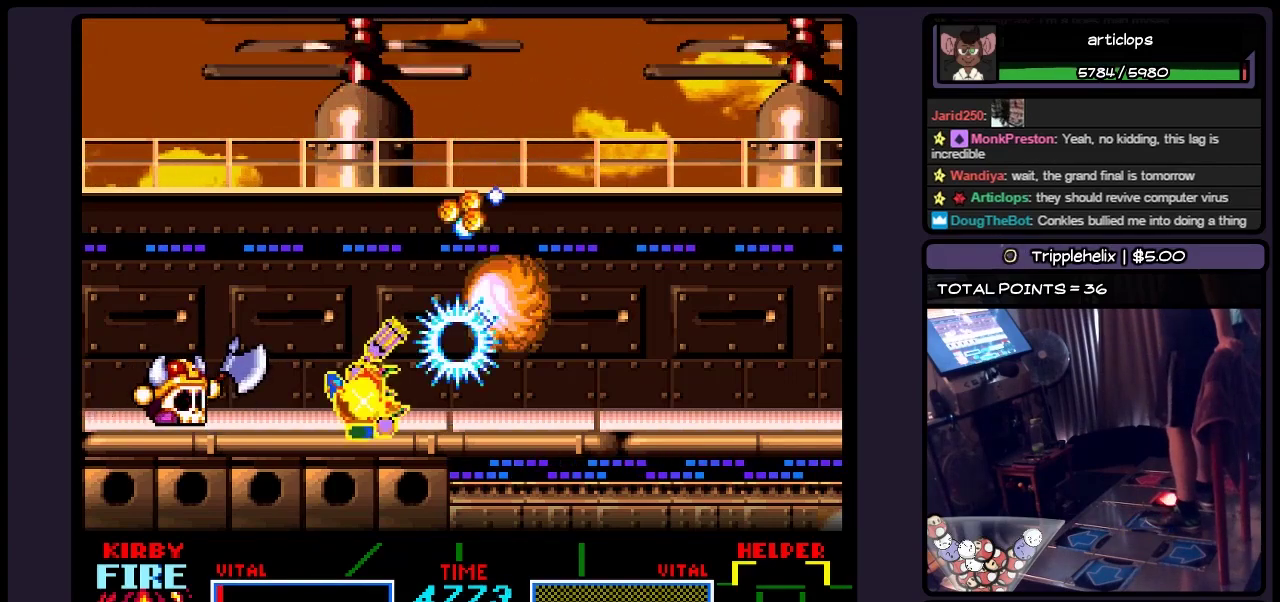
{"buttons": ["Y"], "events": []}